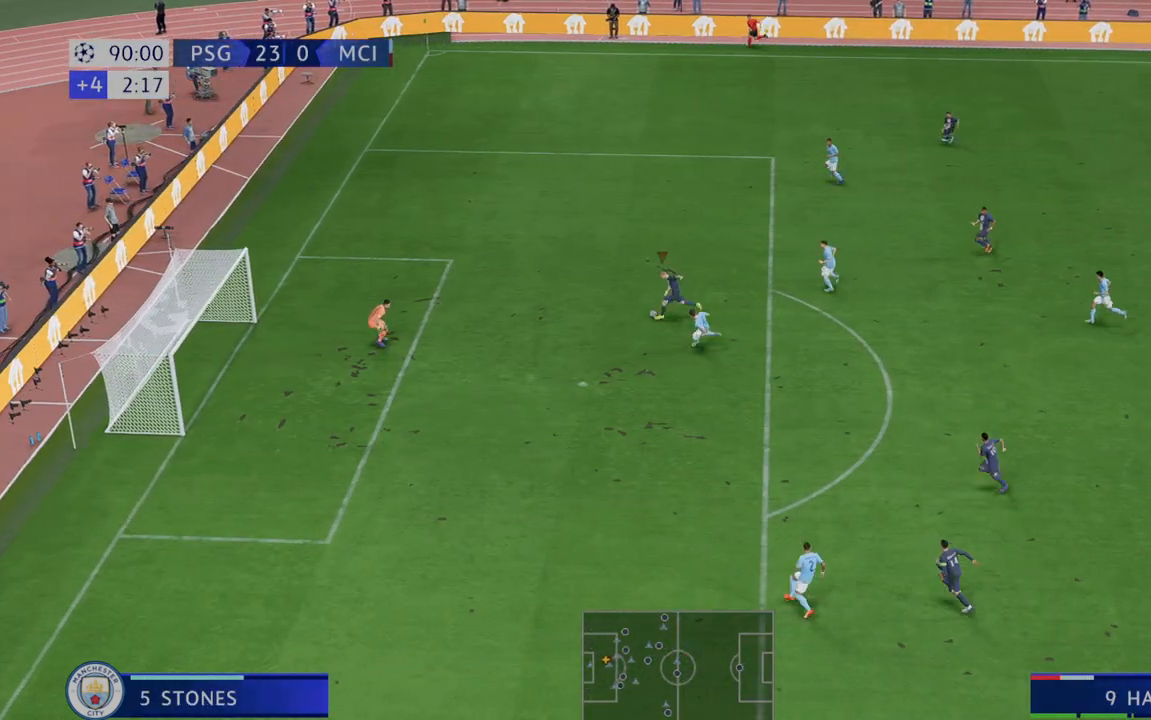
Gameplay with a controller (Xbox layout); each line is a JSON object with the inputs held at the frame after it. "events" lists button and stick changes between this image and that frame as [ms after this image, input, new state], when the widget could be followed in between. Not read: L3 R3.
{"buttons": [], "left_stick": "down-left", "right_stick": "center", "events": []}
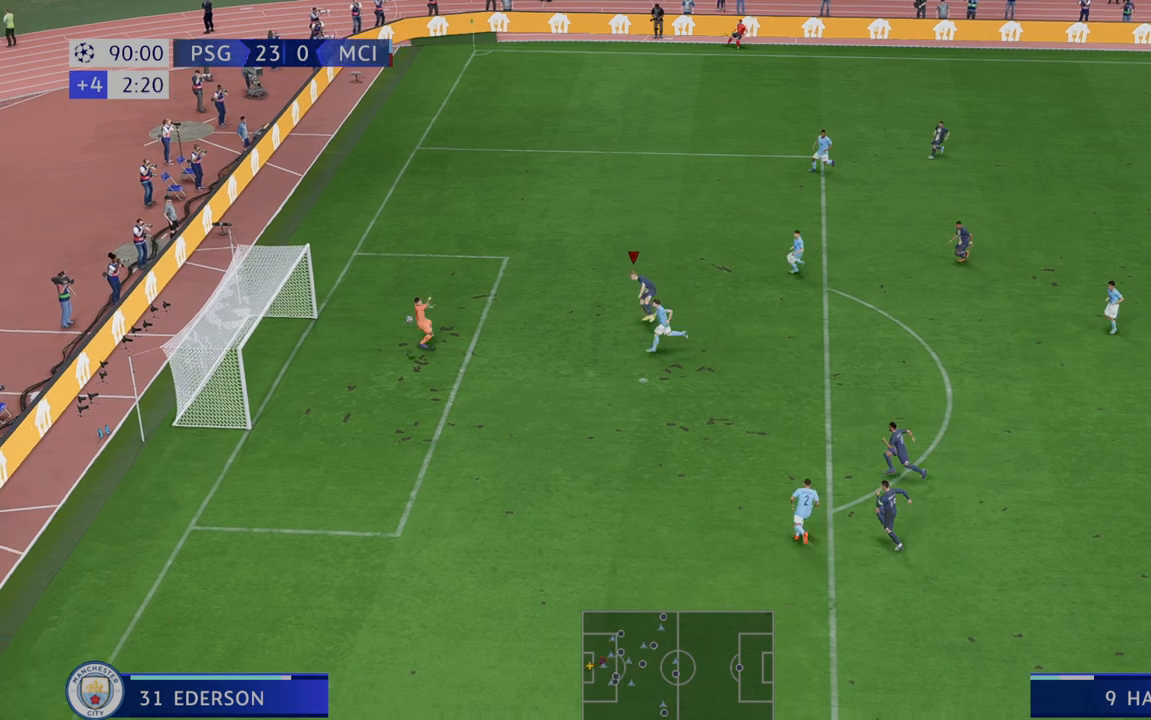
{"buttons": [], "left_stick": "down-left", "right_stick": "center", "events": []}
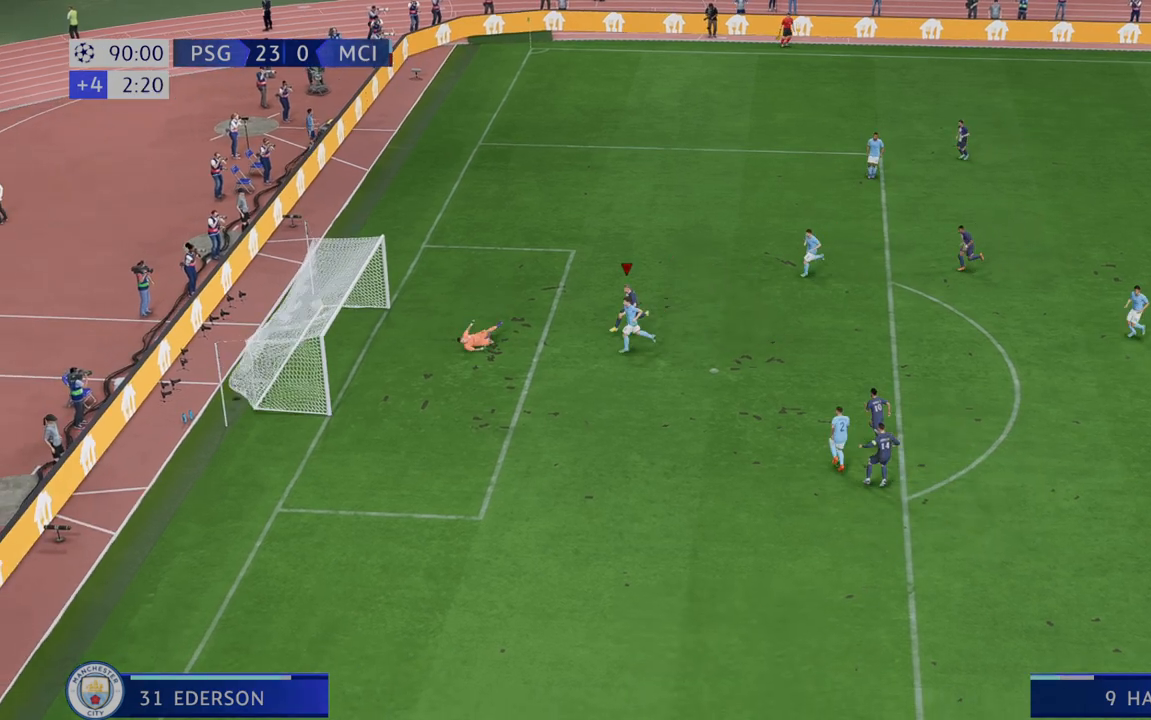
{"buttons": [], "left_stick": "down", "right_stick": "center", "events": [[167, "left_stick", "down"]]}
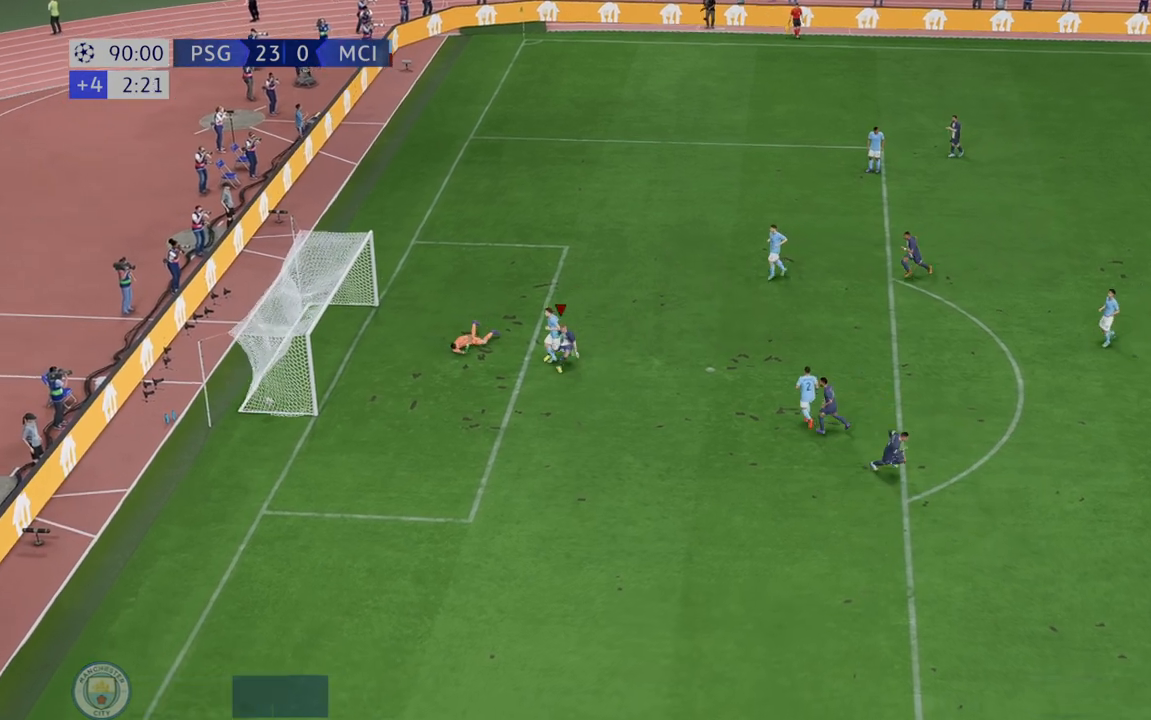
{"buttons": ["L1", "R1"], "left_stick": "center", "right_stick": "center", "events": [[300, "L1", "down"], [367, "L1", "up"], [383, "L1", "down"], [383, "R1", "down"], [433, "left_stick", "center"]]}
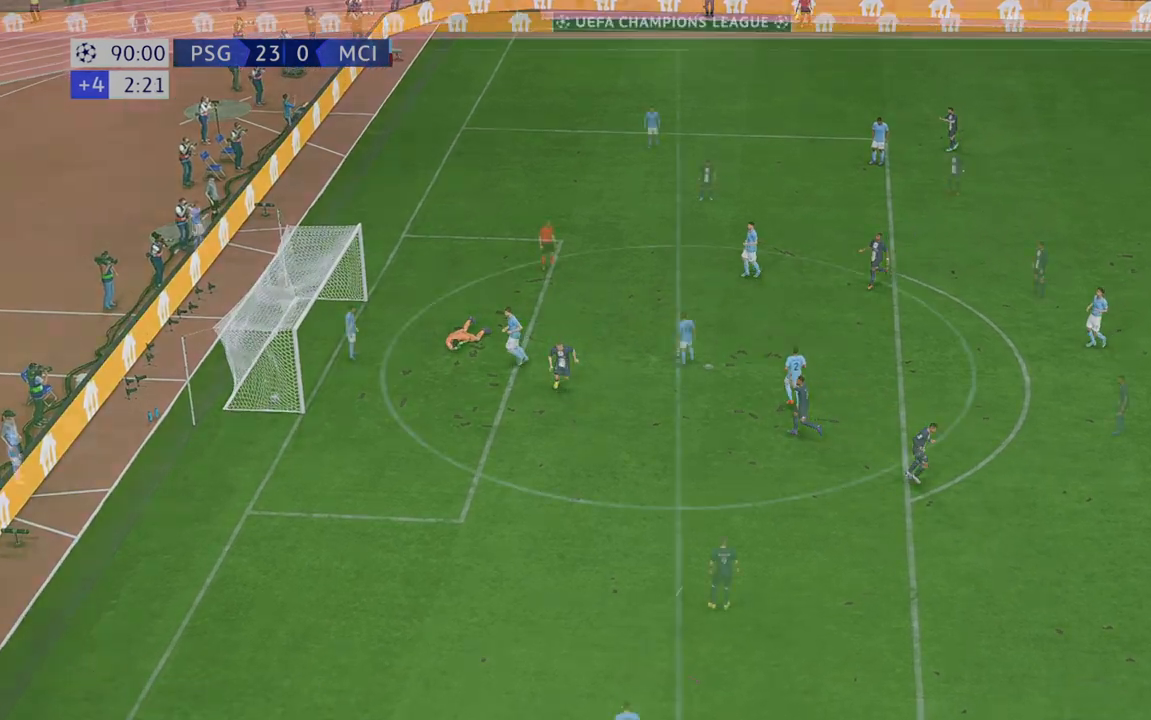
{"buttons": [], "left_stick": "center", "right_stick": "center", "events": [[50, "L1", "up"], [83, "R1", "up"]]}
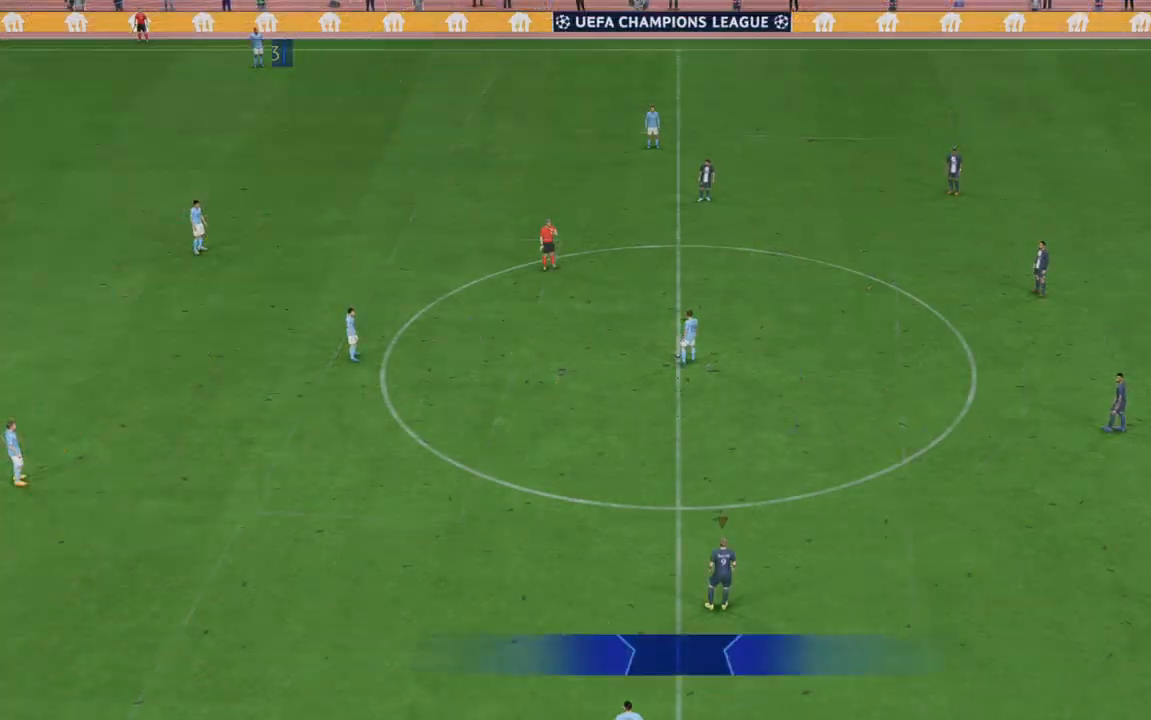
{"buttons": ["R2"], "left_stick": "center", "right_stick": "center", "events": [[133, "R2", "down"]]}
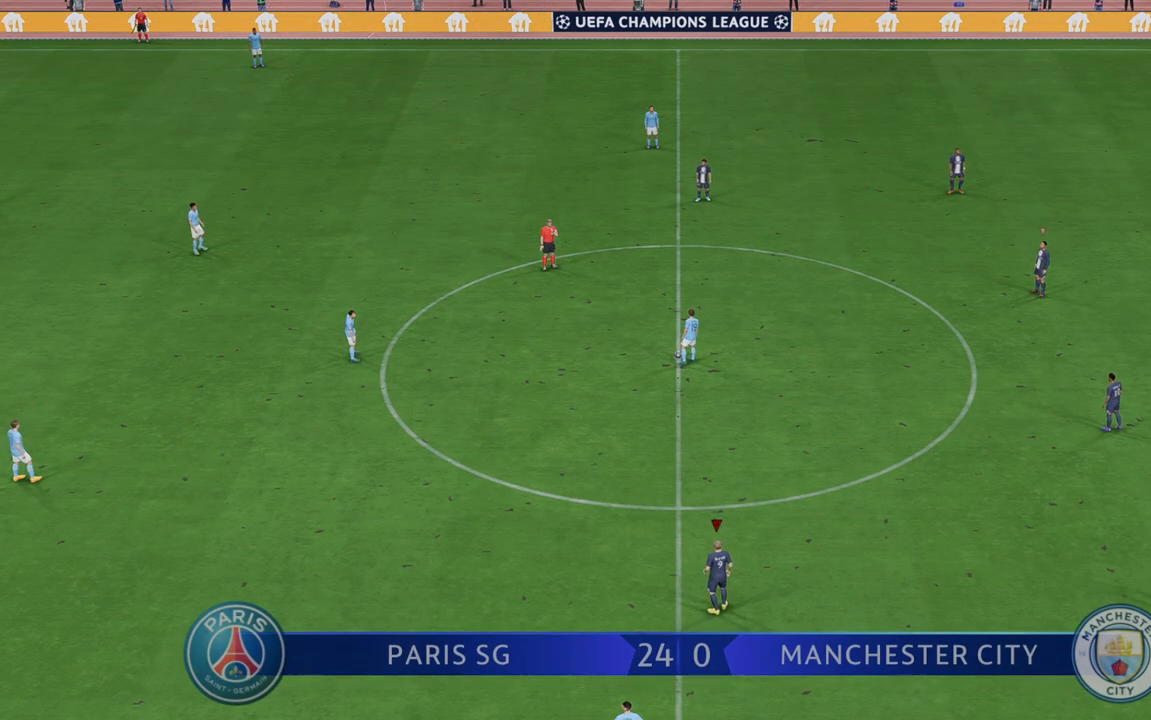
{"buttons": ["R2"], "left_stick": "up-left", "right_stick": "center", "events": [[67, "left_stick", "up-left"]]}
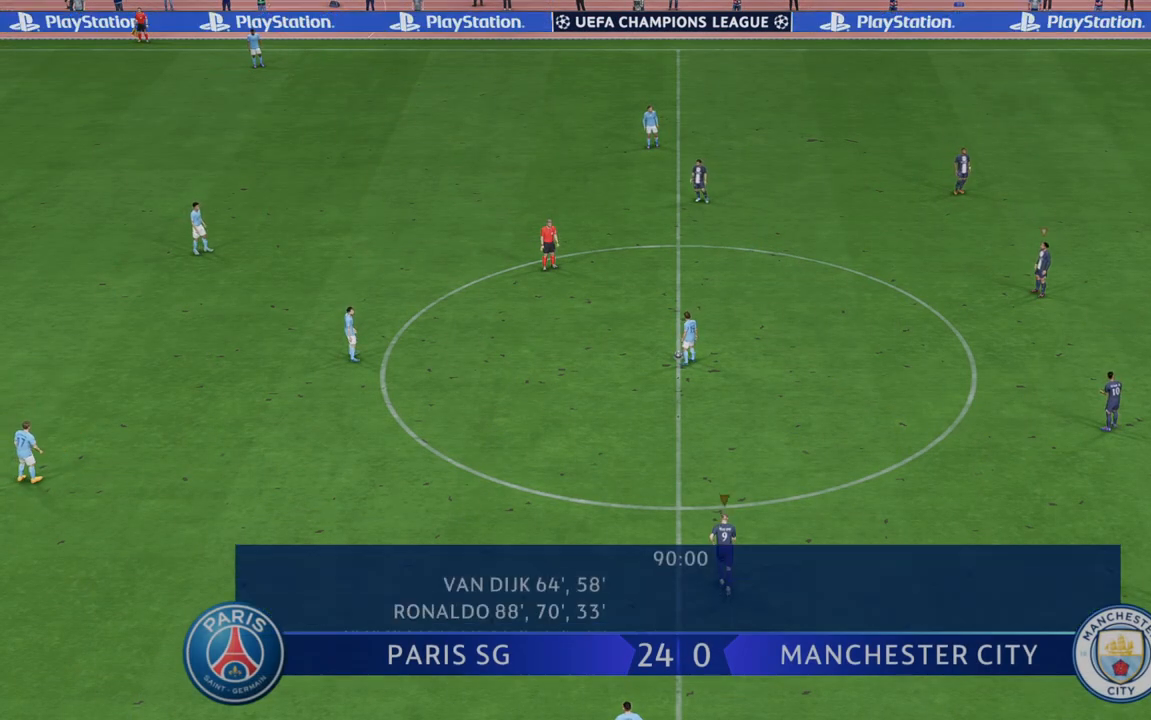
{"buttons": ["L1", "R2"], "left_stick": "up-left", "right_stick": "center", "events": [[367, "L1", "down"]]}
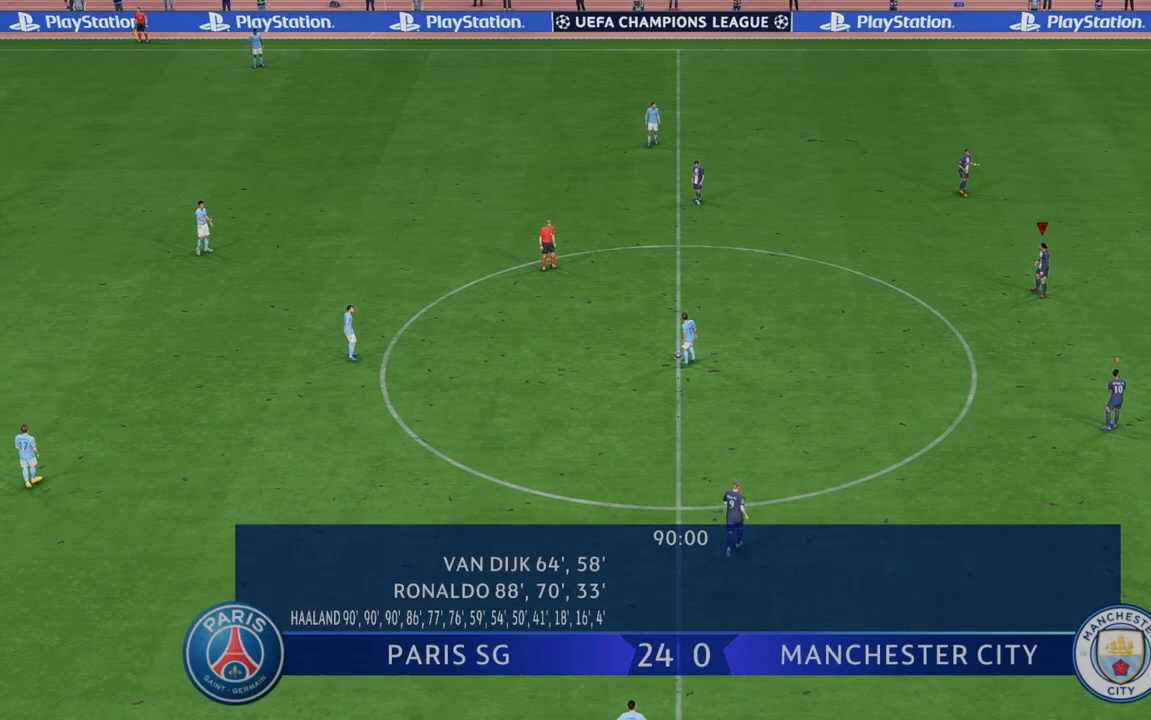
{"buttons": ["L1", "R2"], "left_stick": "up-left", "right_stick": "center", "events": [[33, "L1", "up"], [367, "L1", "down"]]}
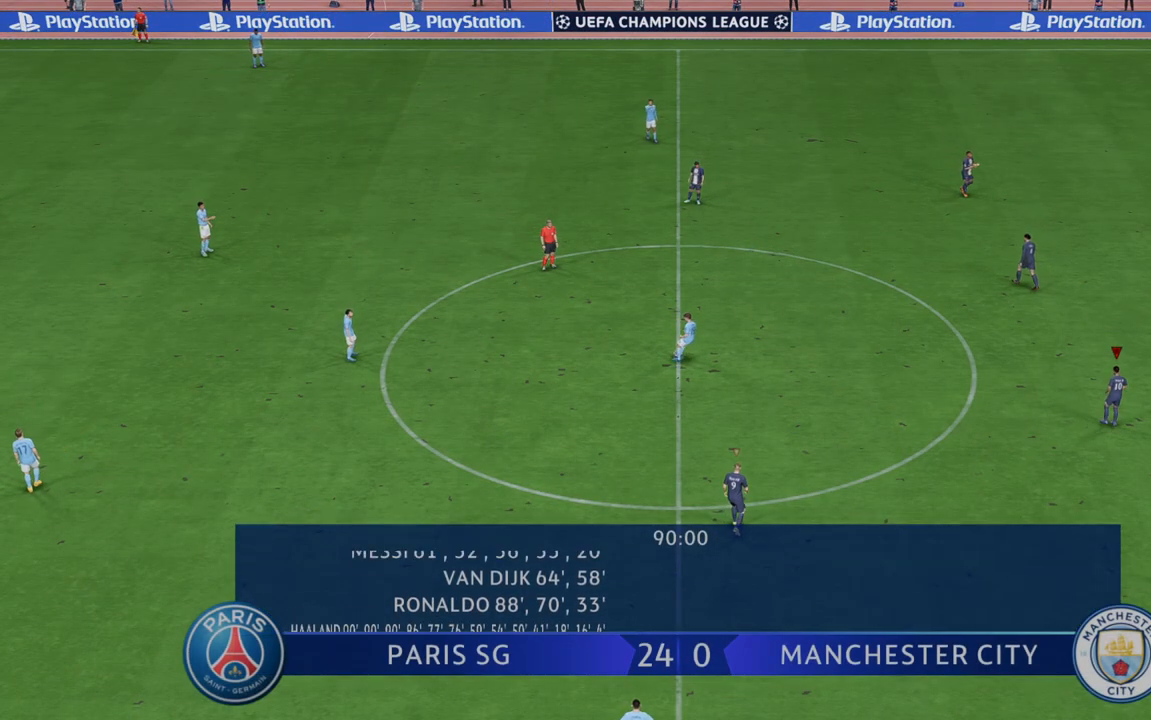
{"buttons": ["L1", "R2"], "left_stick": "up-left", "right_stick": "center", "events": [[33, "L1", "up"], [367, "L1", "down"]]}
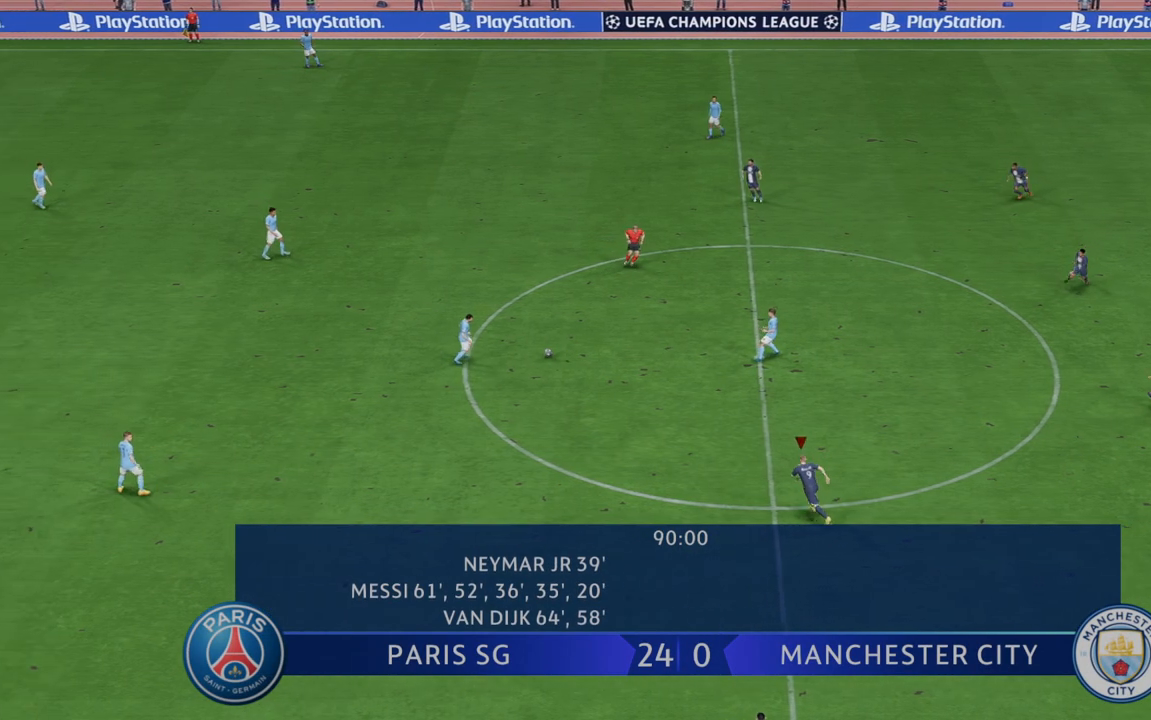
{"buttons": ["R2"], "left_stick": "left", "right_stick": "center", "events": [[33, "L1", "up"], [367, "left_stick", "left"]]}
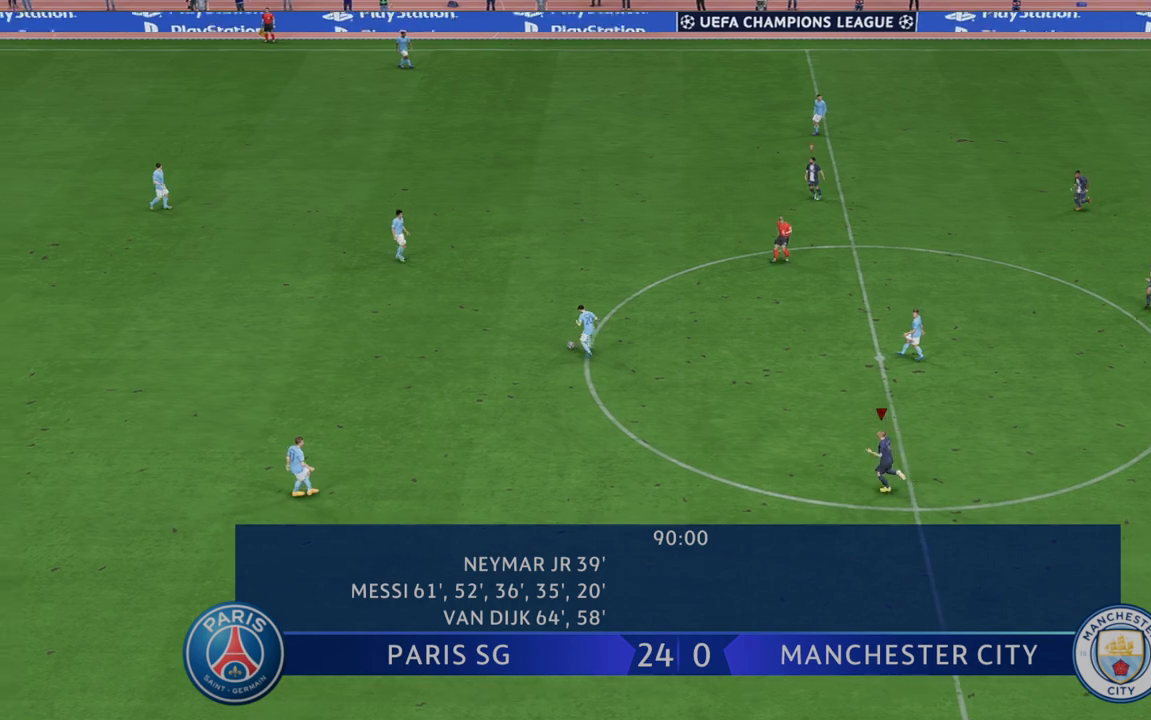
{"buttons": ["R2"], "left_stick": "up-left", "right_stick": "center", "events": [[67, "left_stick", "up-left"]]}
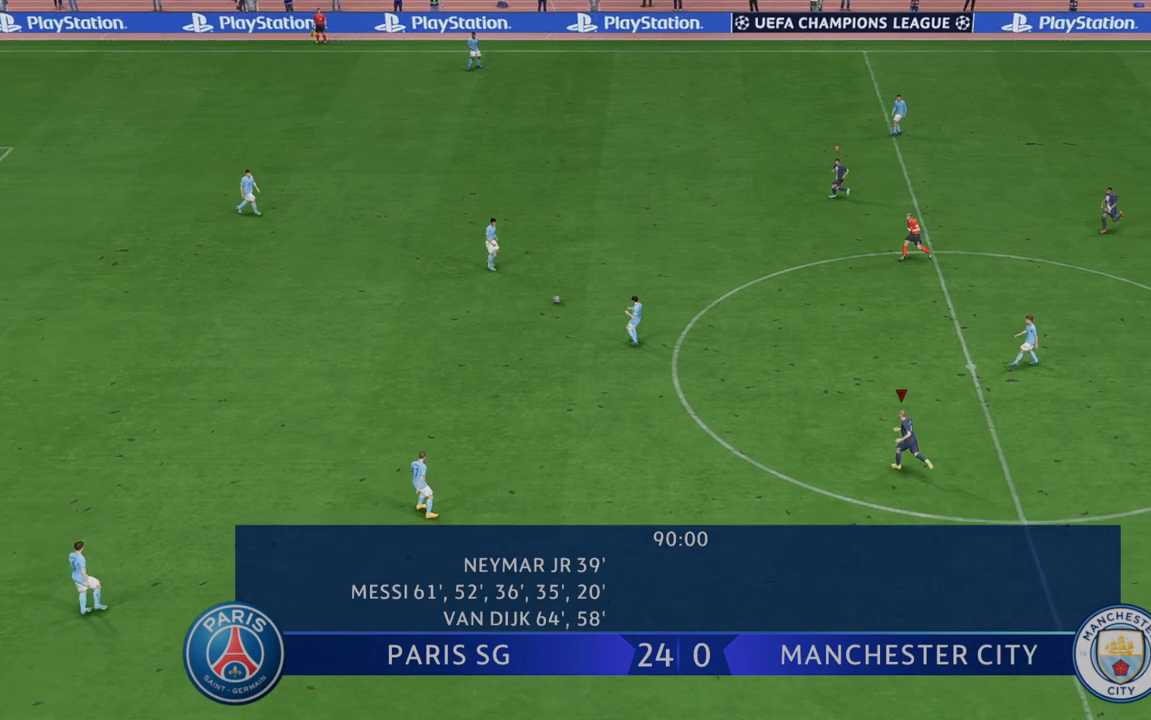
{"buttons": ["R2"], "left_stick": "down", "right_stick": "center", "events": [[167, "left_stick", "left"], [267, "L1", "down"], [300, "left_stick", "down-left"], [433, "left_stick", "down"], [467, "L1", "up"]]}
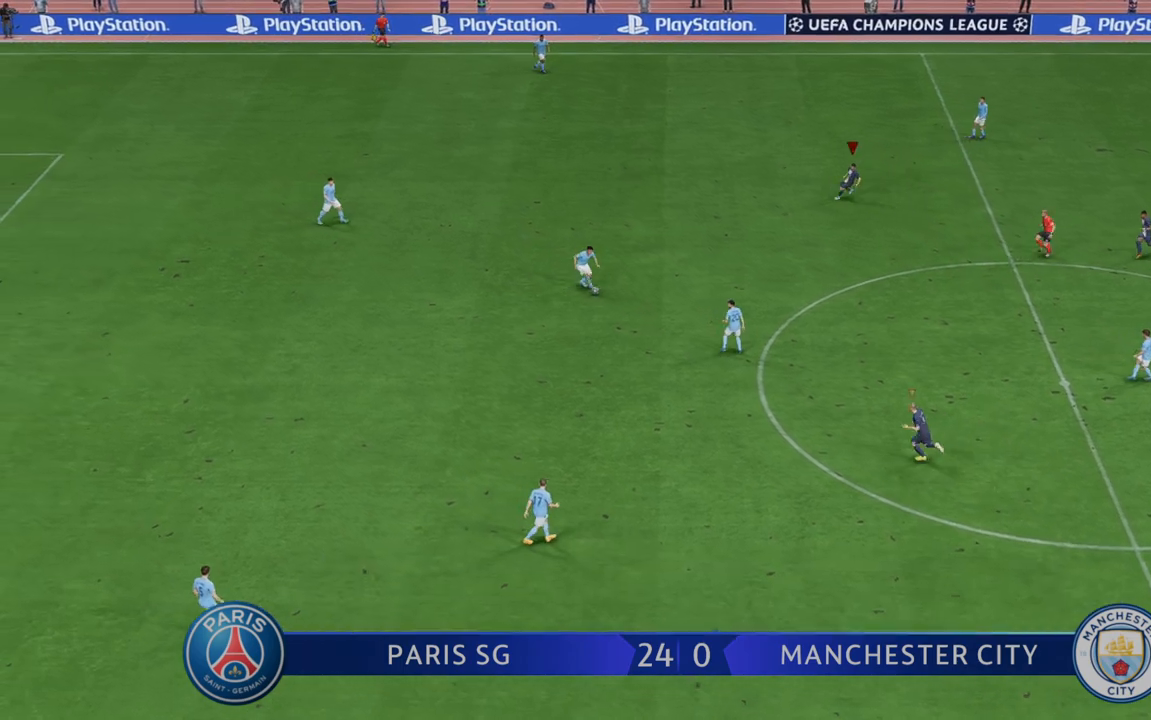
{"buttons": ["L1", "R2"], "left_stick": "up", "right_stick": "center", "events": [[400, "left_stick", "center"], [433, "L1", "down"], [467, "left_stick", "up"]]}
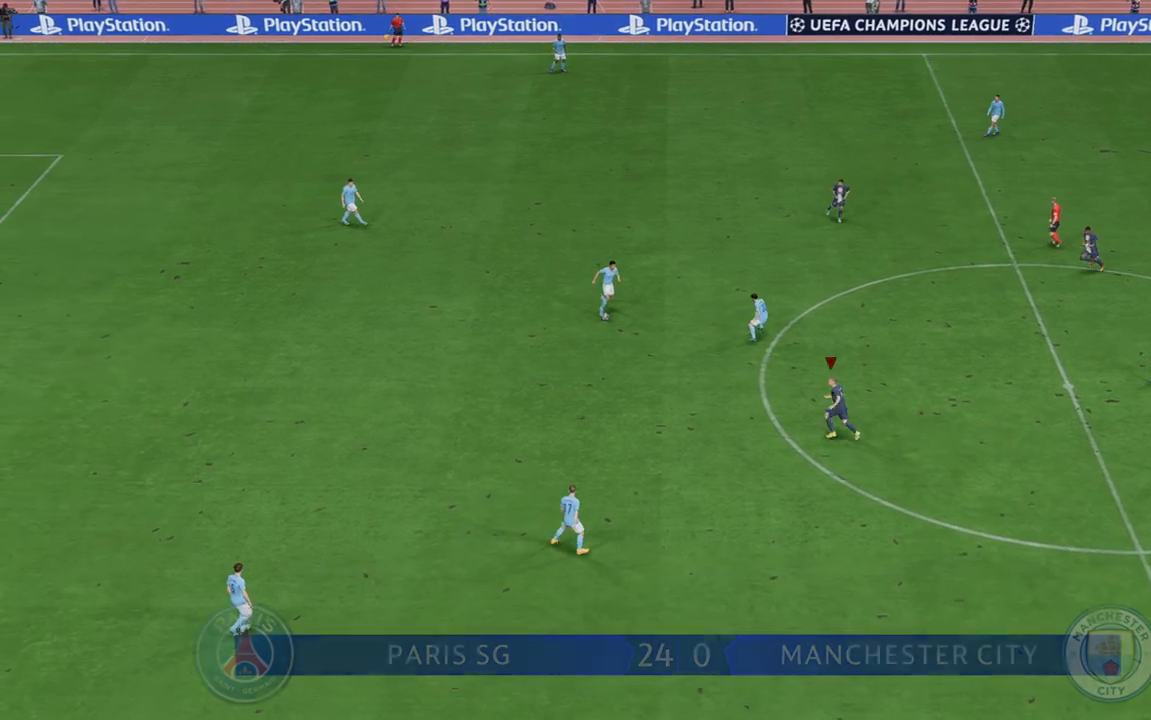
{"buttons": ["R2"], "left_stick": "up", "right_stick": "center", "events": [[167, "L1", "up"]]}
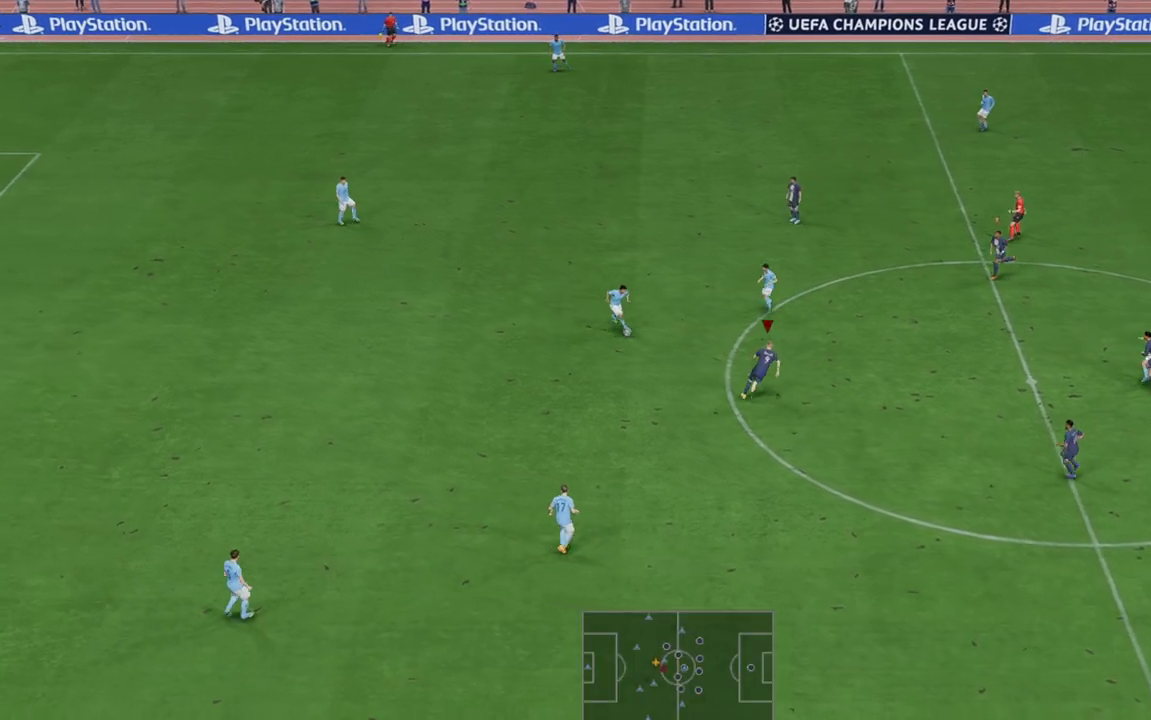
{"buttons": ["R2"], "left_stick": "down", "right_stick": "center", "events": [[267, "left_stick", "left"], [333, "left_stick", "down-left"], [450, "left_stick", "down"]]}
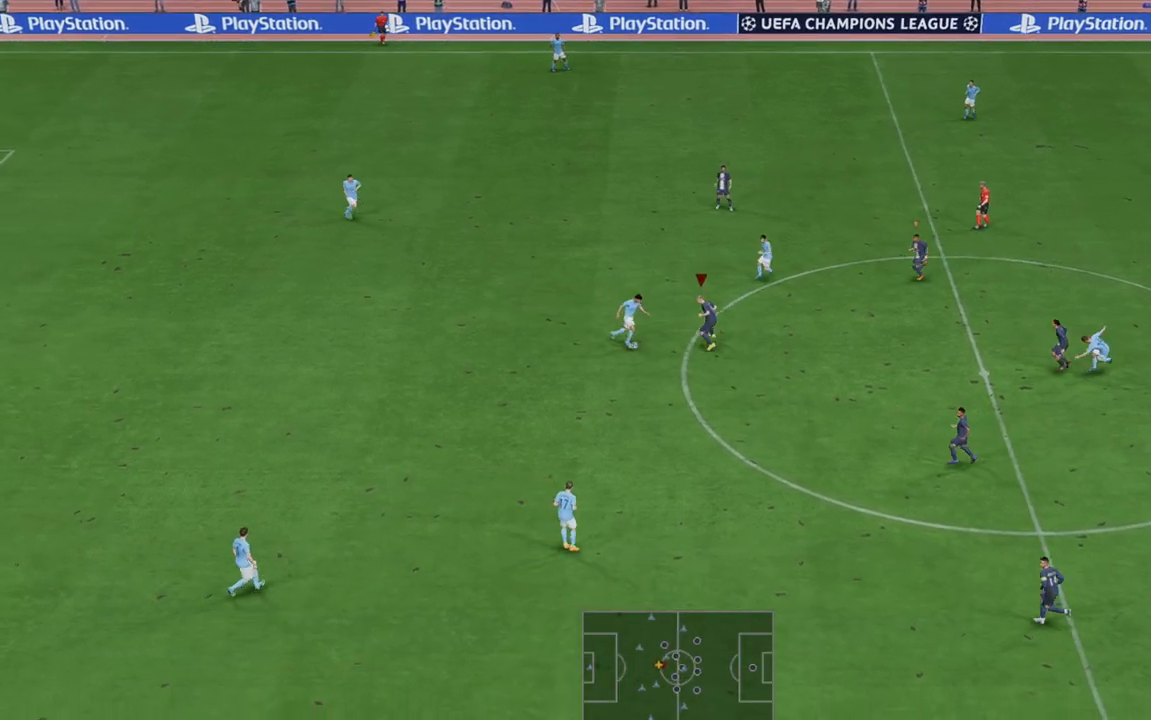
{"buttons": ["R2"], "left_stick": "down", "right_stick": "center", "events": []}
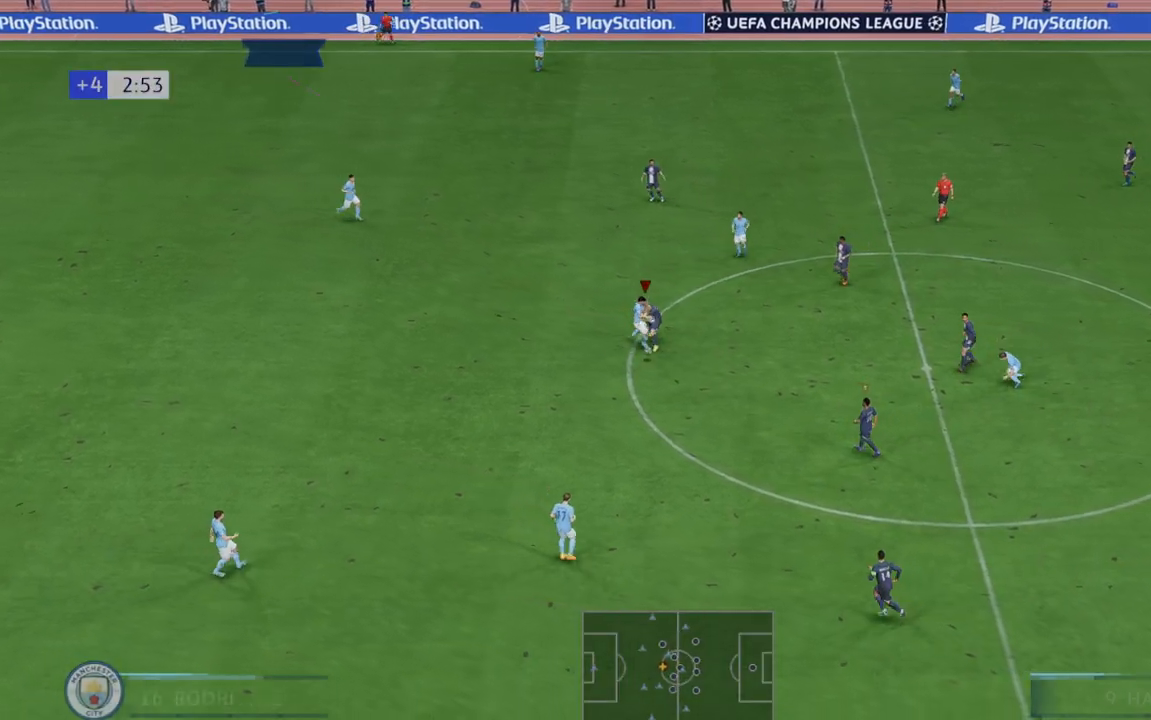
{"buttons": ["R2"], "left_stick": "left", "right_stick": "center", "events": [[367, "left_stick", "left"]]}
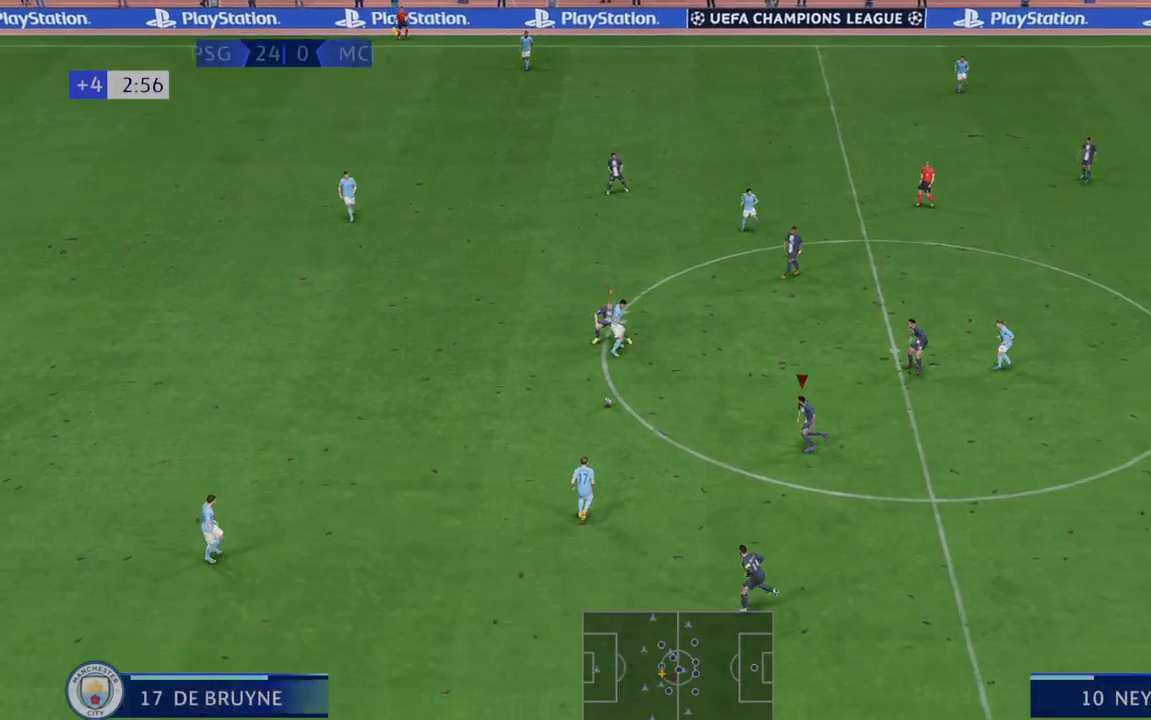
{"buttons": ["R2"], "left_stick": "left", "right_stick": "center", "events": []}
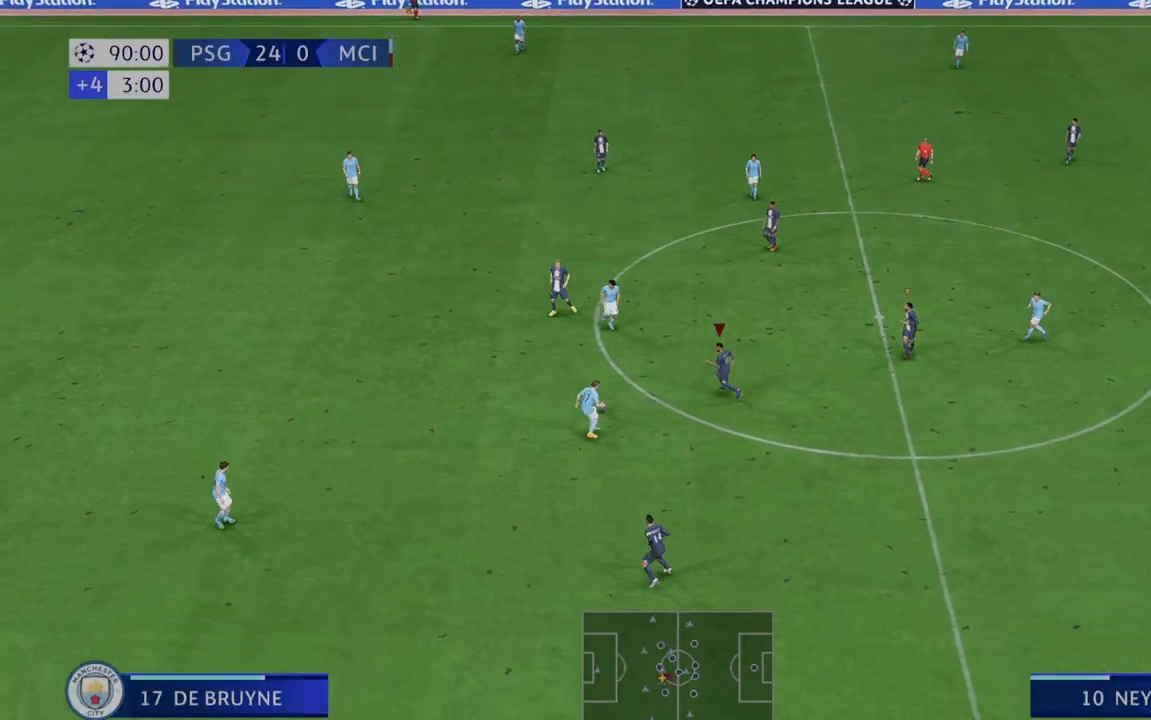
{"buttons": ["R2"], "left_stick": "center", "right_stick": "center", "events": [[100, "left_stick", "down"], [500, "left_stick", "center"]]}
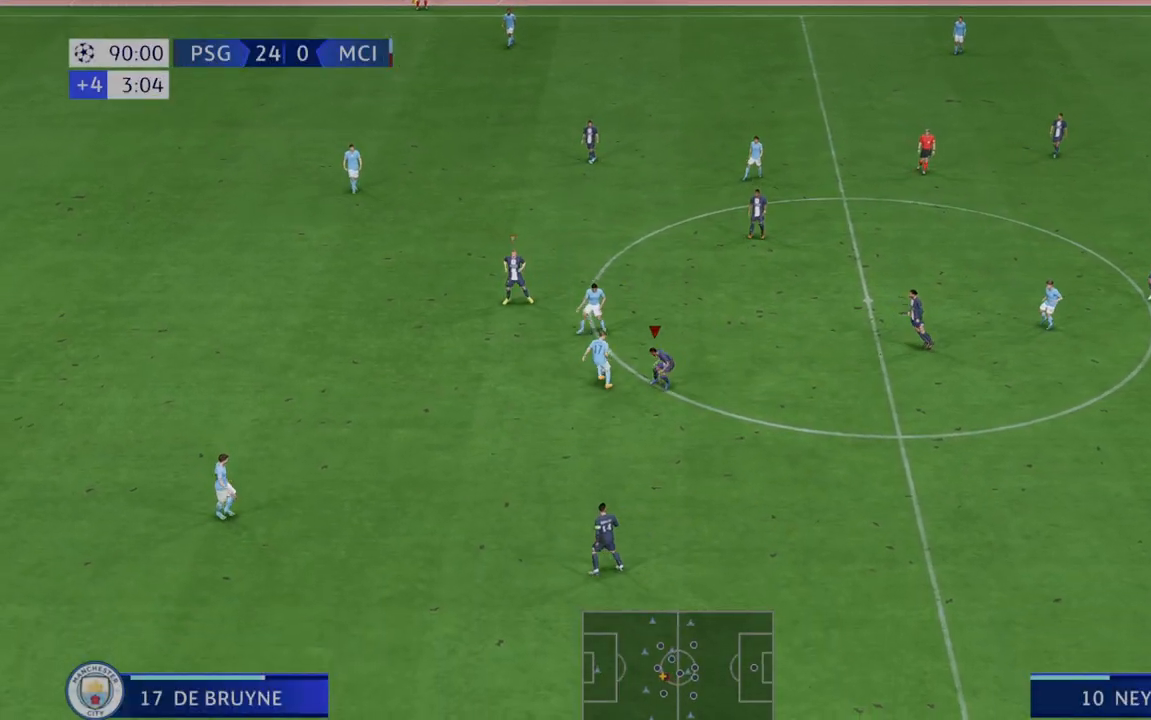
{"buttons": ["R2"], "left_stick": "up", "right_stick": "center", "events": [[33, "left_stick", "up"]]}
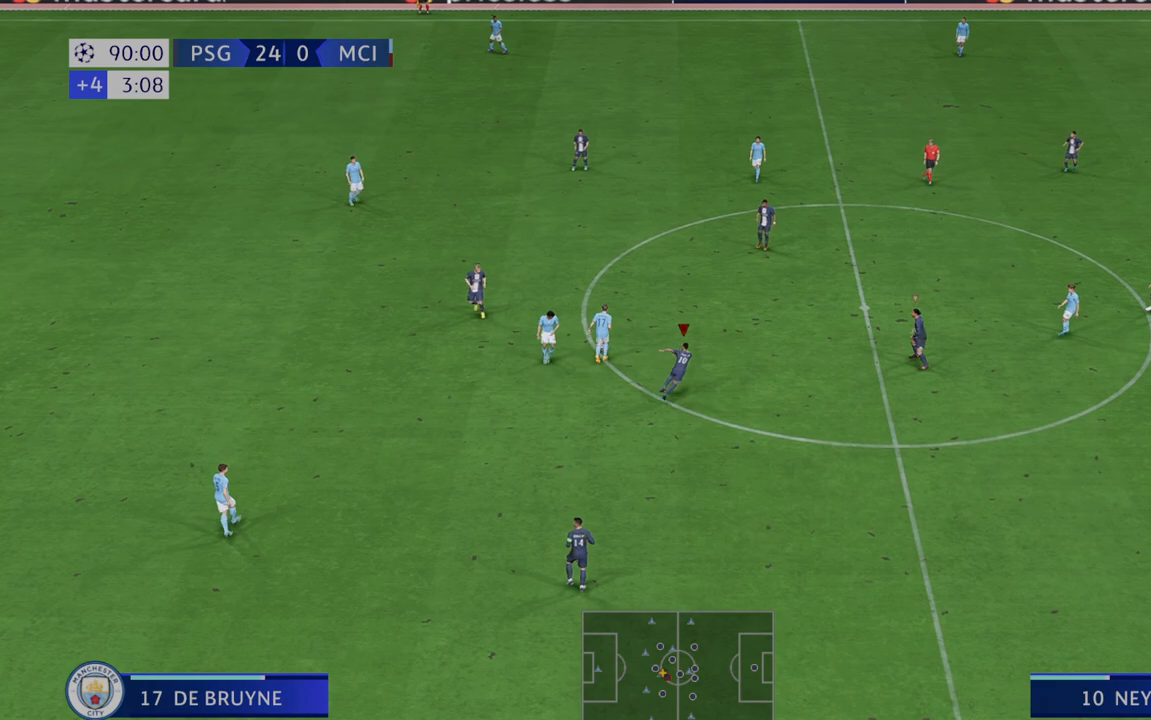
{"buttons": ["R2"], "left_stick": "up", "right_stick": "center", "events": []}
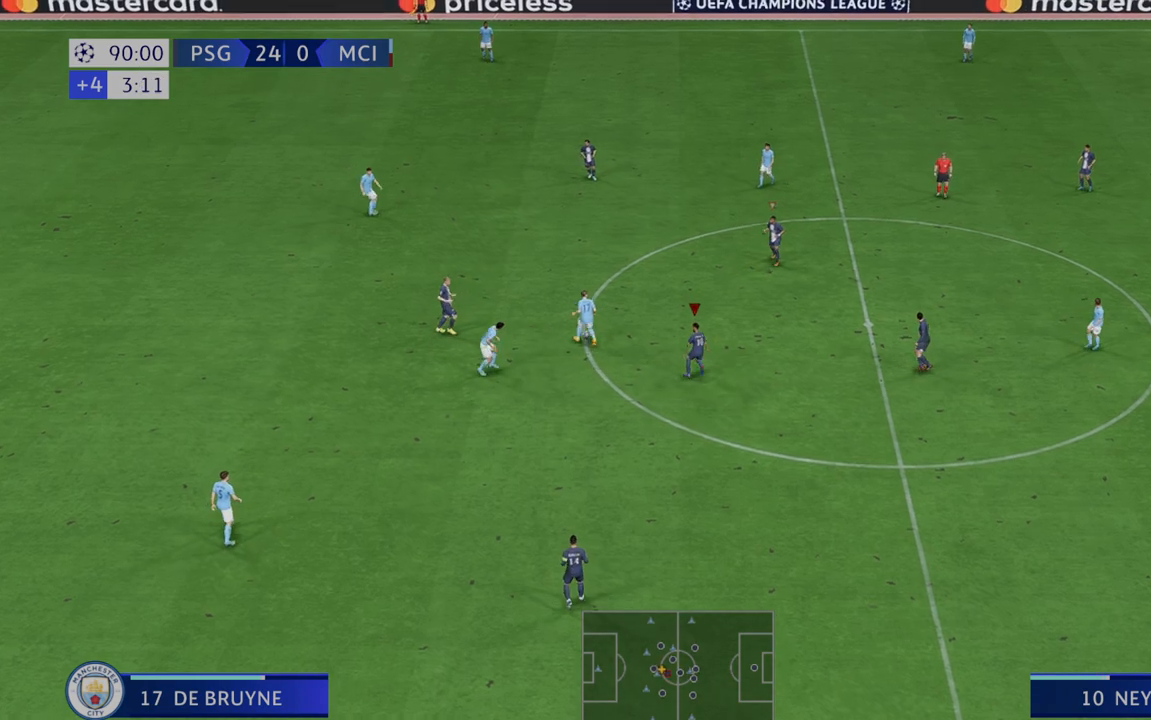
{"buttons": ["R2"], "left_stick": "up-left", "right_stick": "center", "events": [[167, "left_stick", "up-left"]]}